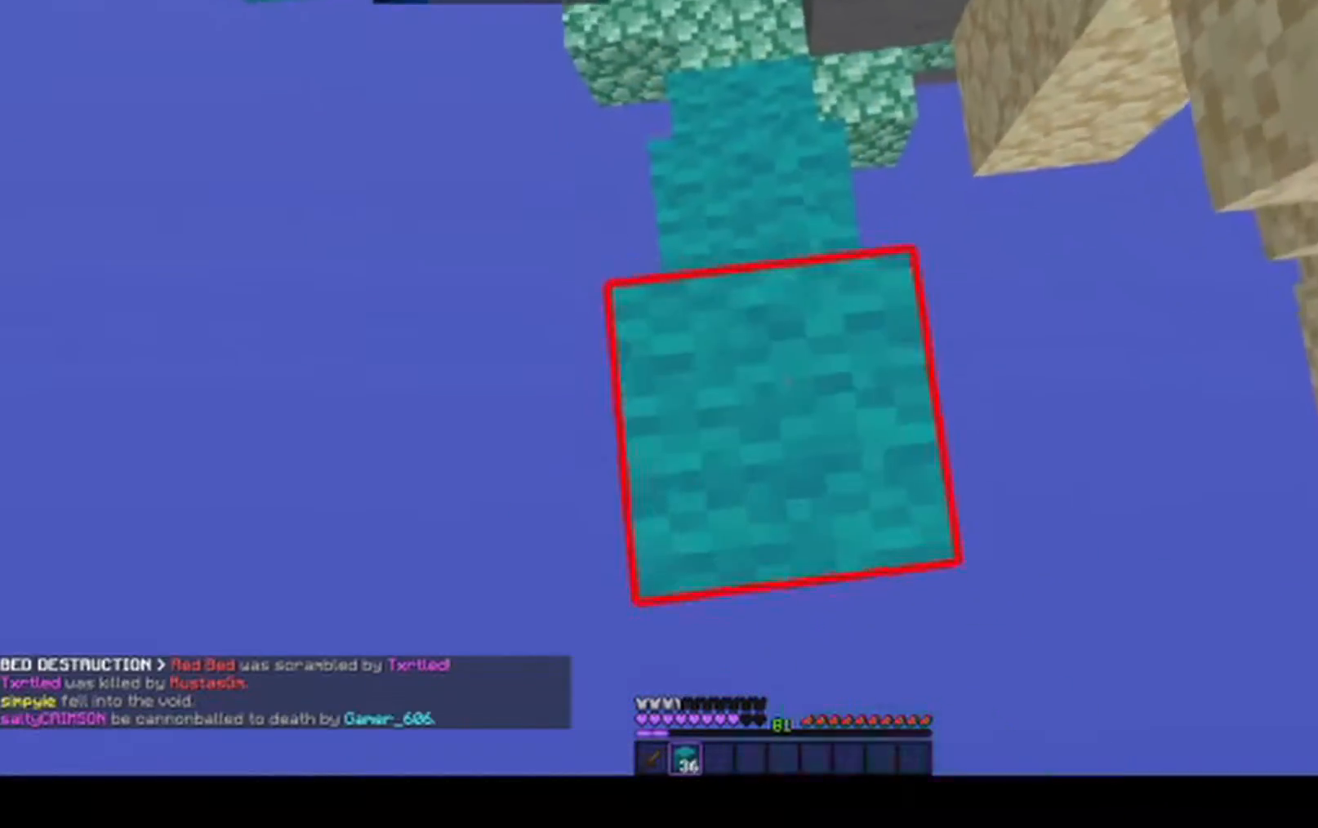
Gameplay with keyboard and mouse; each line is a JSON object with the keys and mouse buttons held at the frame after it. "events" lists presses ("down") and releases ("up") of "a", "d", "s", "space", "w", "mouse_left" and "mouse_right" between this image and that frame as [ms after this image, input, new state], when the widget could be followed in between. "mouse_left", "mouse_right" = the "left", "right" buttons of the "mouse" list. No other keys are recorded. Fast repeated clicks can show as one long hold. Mouse movement is not recorded.
{"keys": ["a", "space"], "mouse": ["right"], "events": [[67, "s", "up"], [283, "mouse_right", "up"], [383, "mouse_right", "down"], [483, "a", "down"]]}
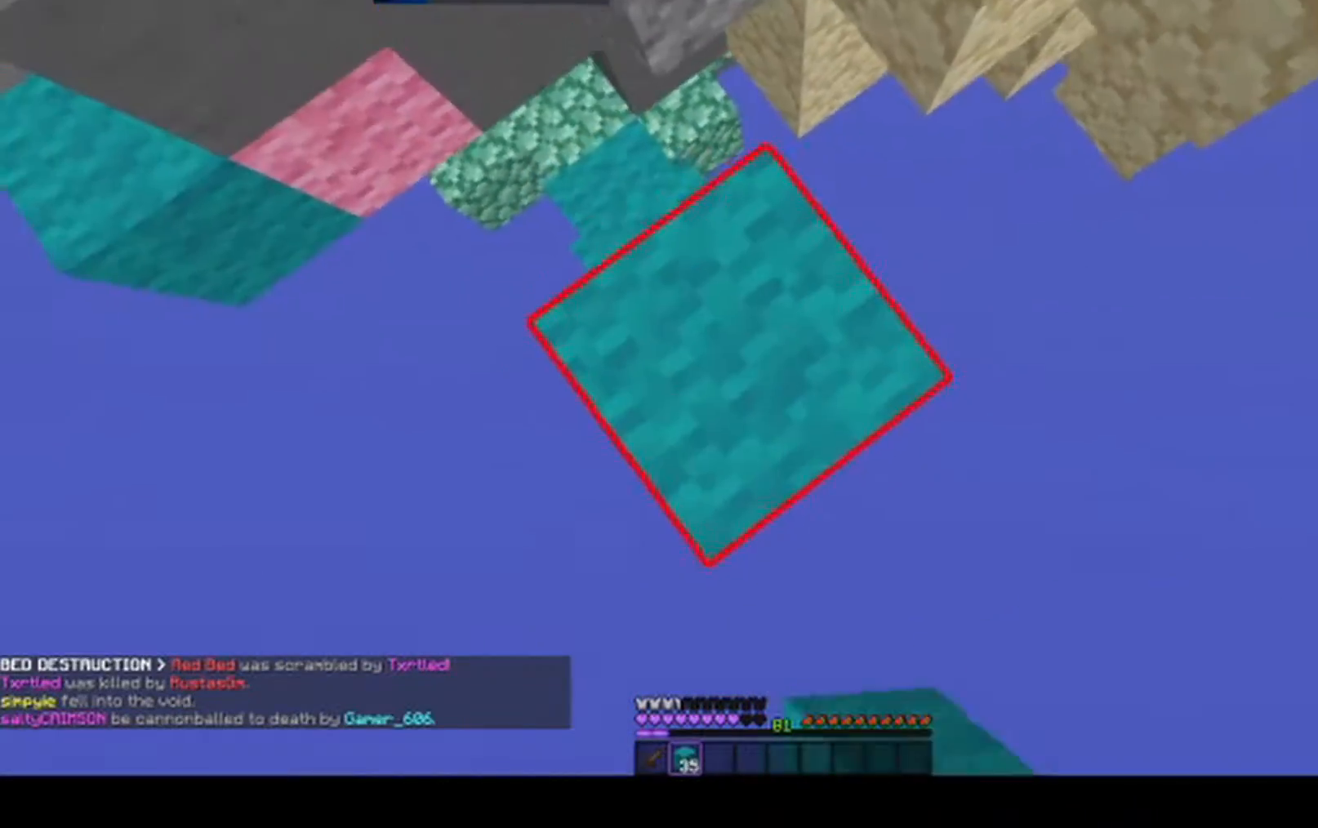
{"keys": ["w"], "mouse": ["right"], "events": [[17, "mouse_right", "up"], [167, "a", "up"], [300, "d", "down"], [383, "mouse_right", "down"], [433, "d", "up"], [433, "space", "up"], [467, "w", "down"]]}
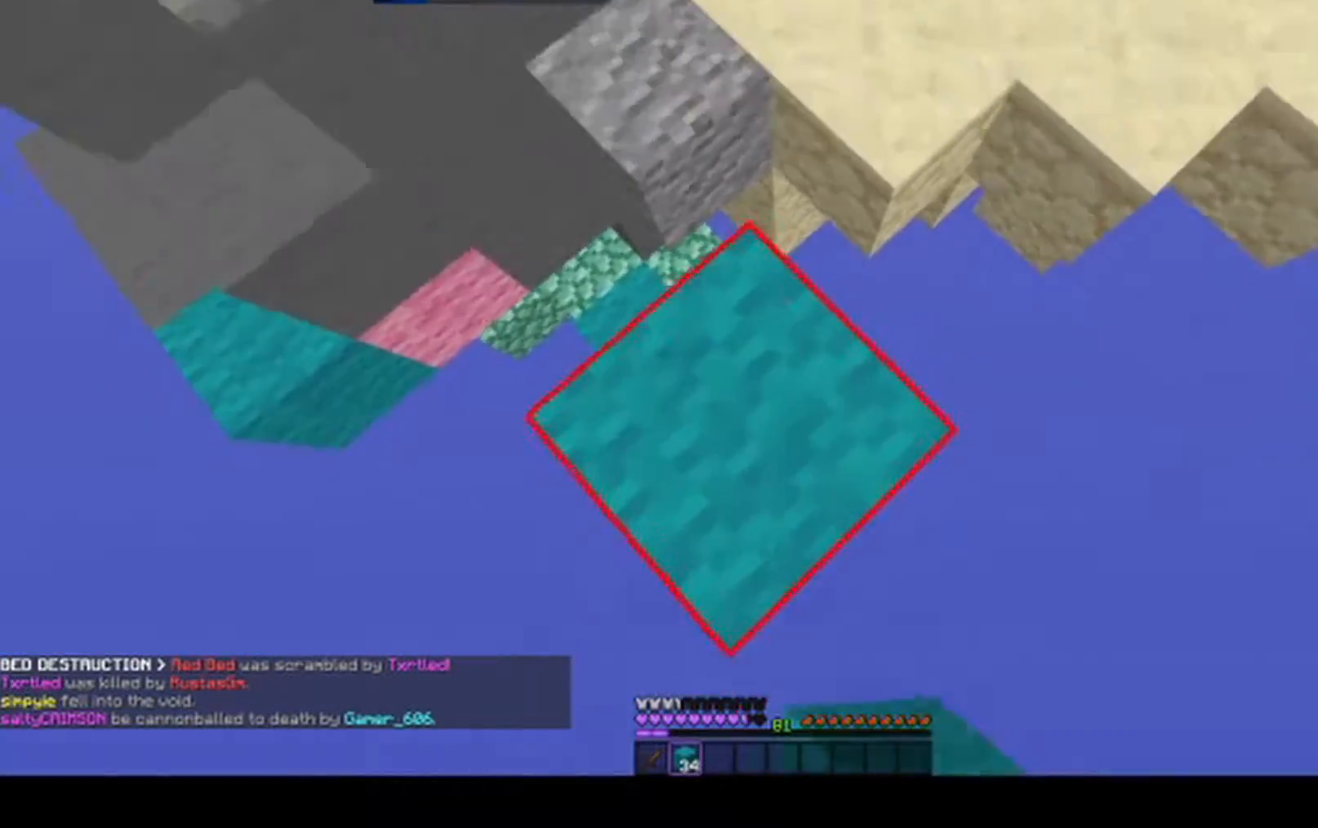
{"keys": ["space", "w"], "mouse": [], "events": [[33, "mouse_right", "up"], [267, "space", "down"]]}
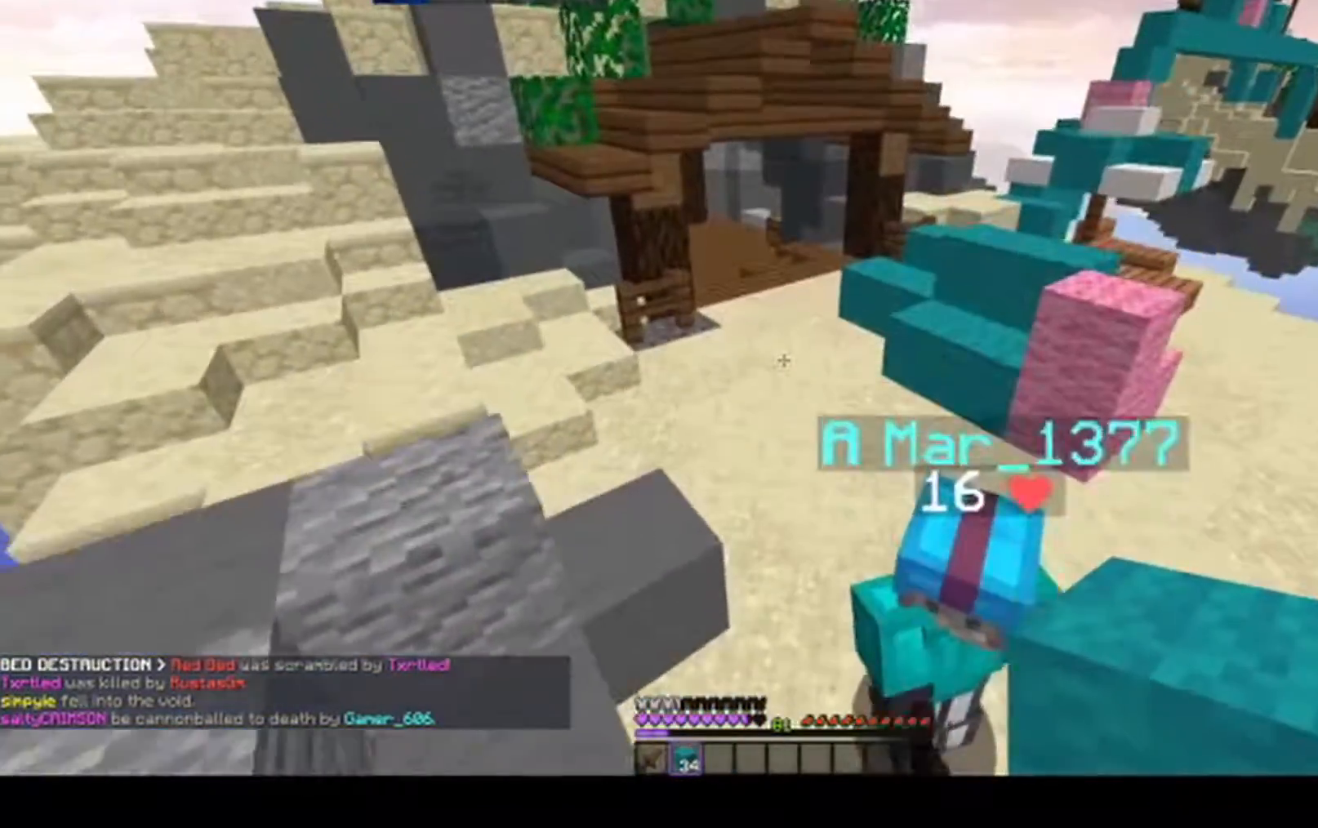
{"keys": ["w"], "mouse": [], "events": [[117, "space", "up"], [250, "d", "down"], [483, "d", "up"]]}
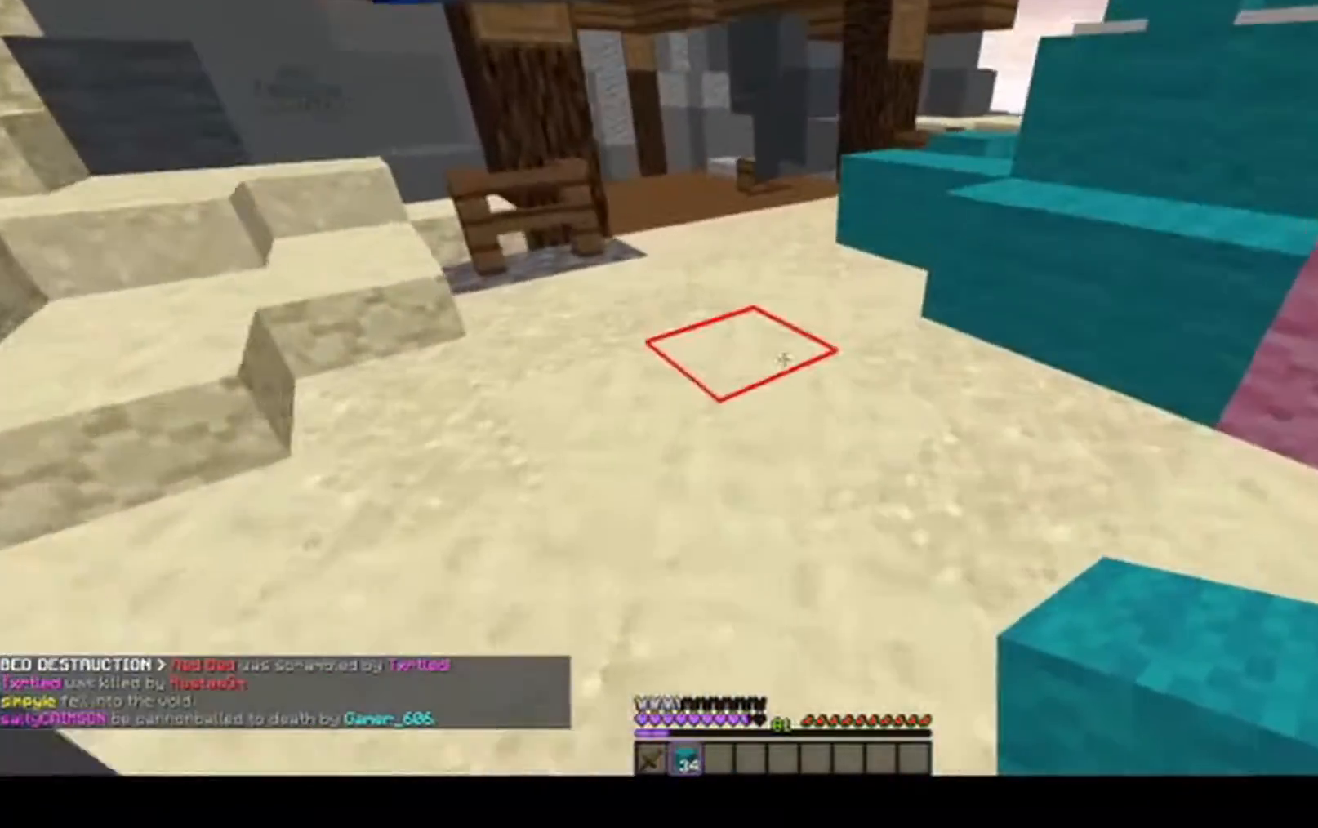
{"keys": ["space", "w"], "mouse": ["left"], "events": [[183, "space", "down"], [367, "mouse_left", "down"]]}
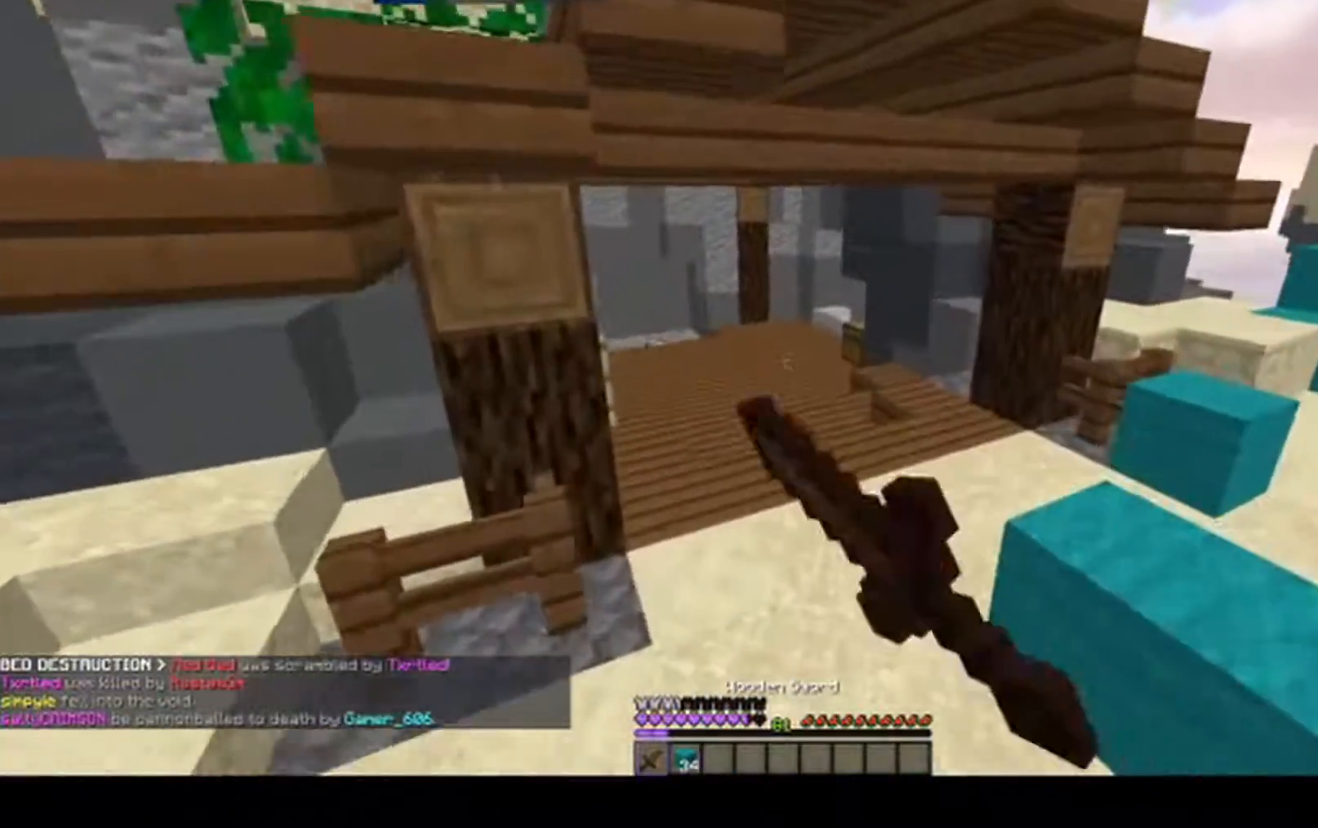
{"keys": ["w"], "mouse": ["left"], "events": [[183, "space", "up"], [417, "mouse_left", "up"], [483, "mouse_left", "down"]]}
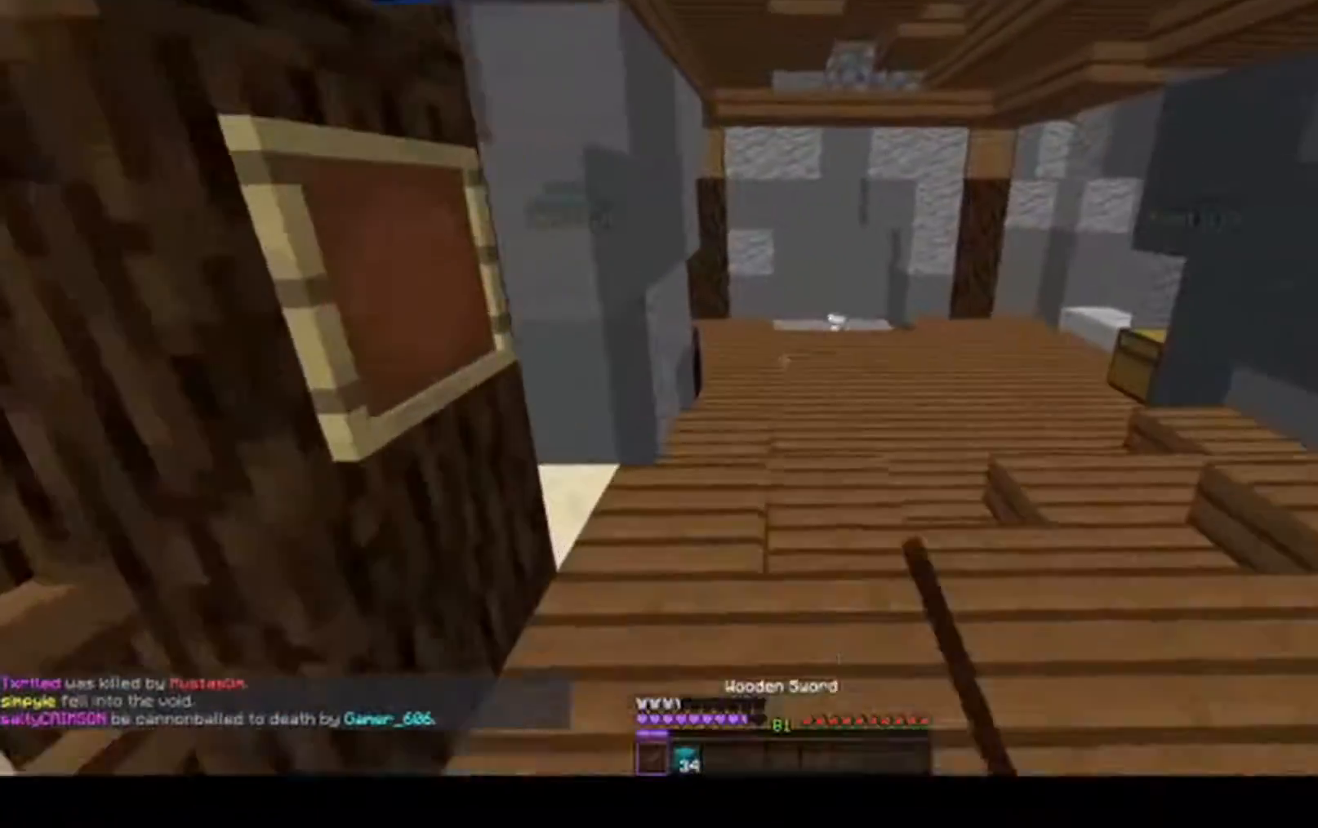
{"keys": ["space", "w"], "mouse": [], "events": [[133, "mouse_left", "up"], [133, "space", "down"]]}
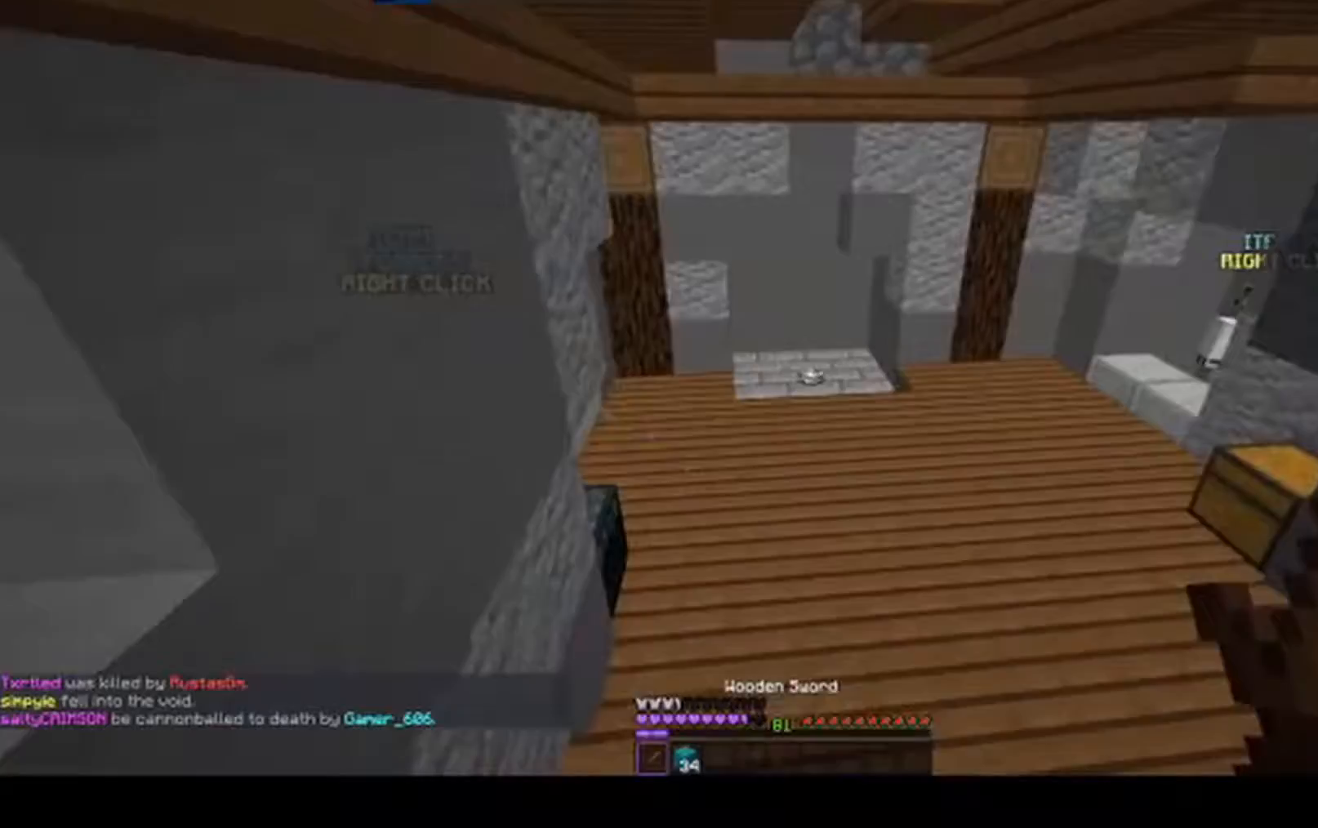
{"keys": ["space", "w"], "mouse": [], "events": []}
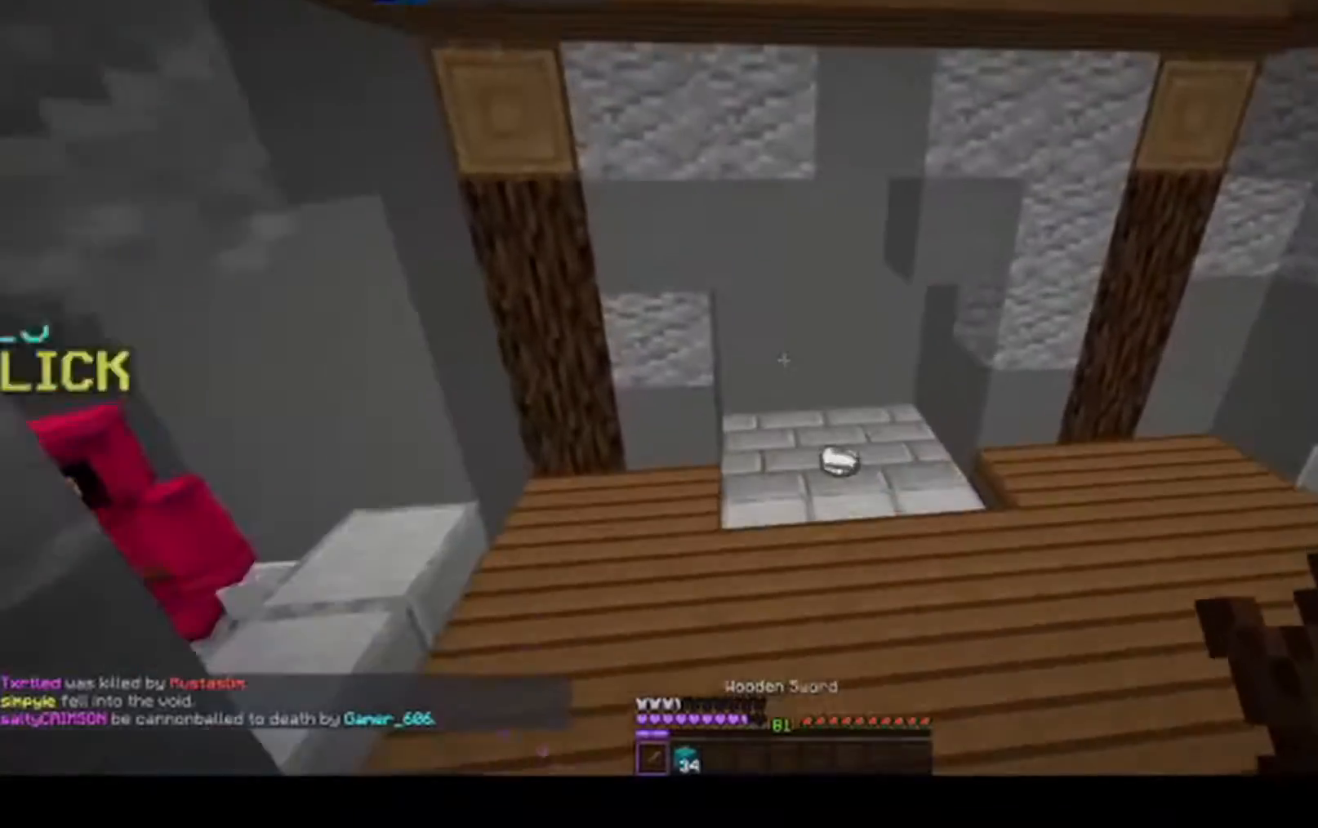
{"keys": ["s"], "mouse": ["right"], "events": [[17, "space", "up"], [133, "space", "down"], [383, "space", "up"], [417, "mouse_right", "down"], [417, "s", "down"], [417, "w", "up"]]}
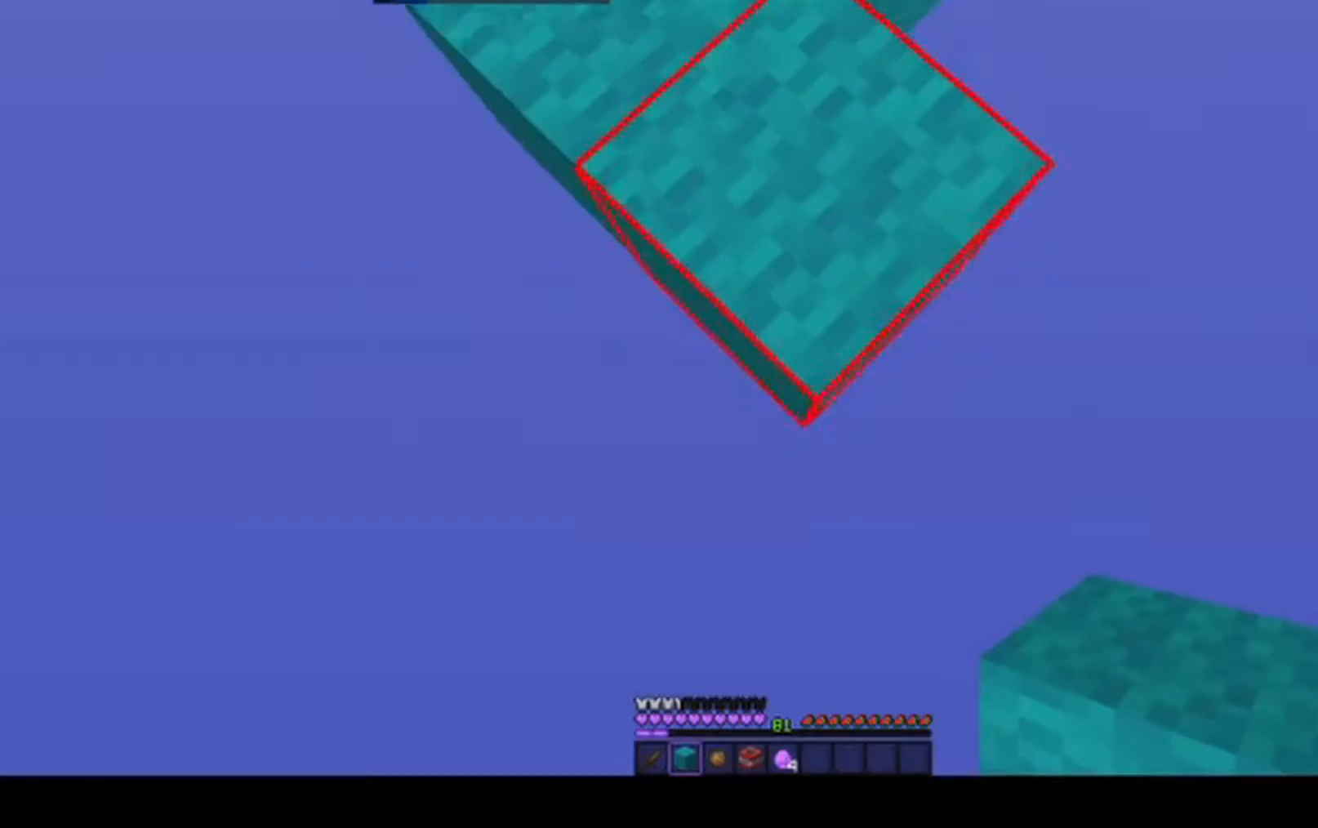
{"keys": ["s"], "mouse": [], "events": [[467, "mouse_right", "up"]]}
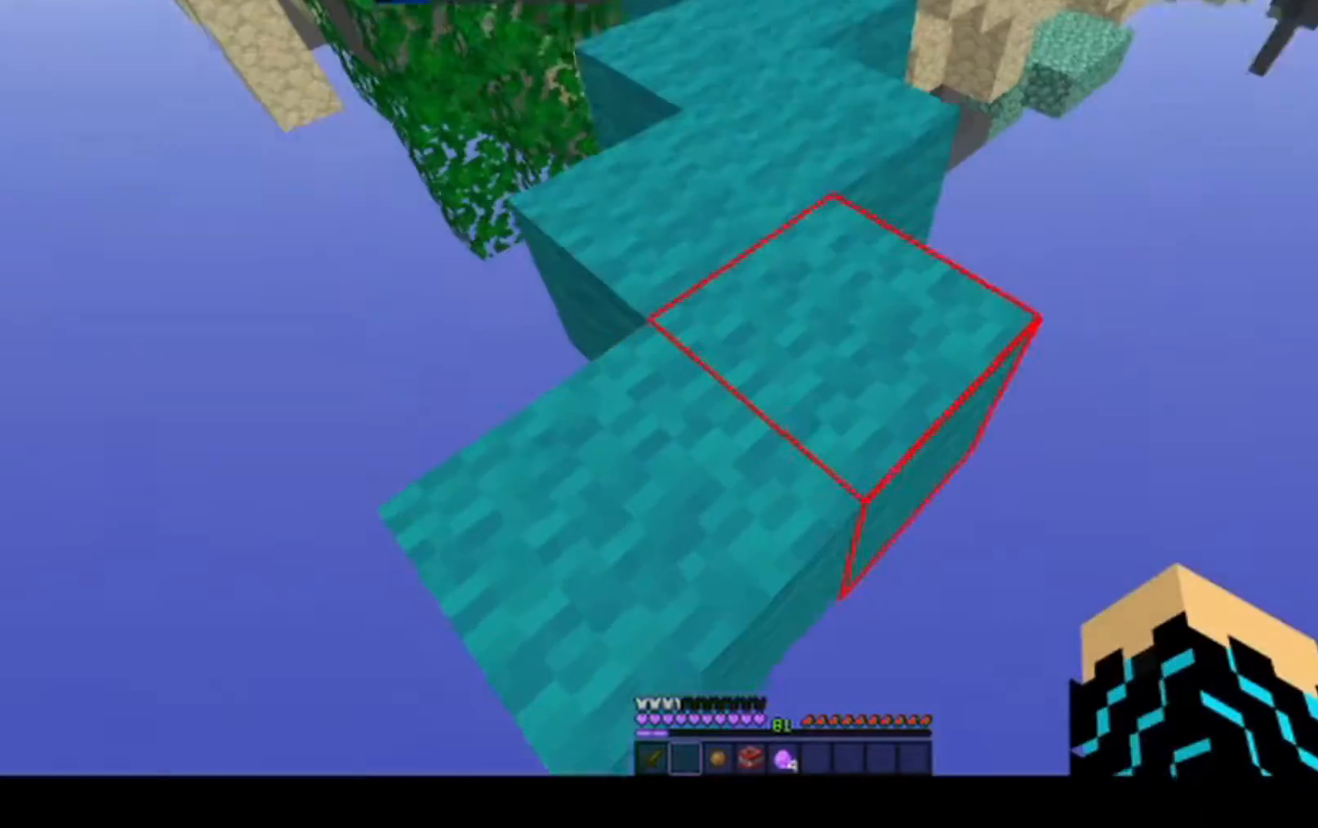
{"keys": ["w"], "mouse": [], "events": [[100, "s", "up"], [167, "a", "down"], [283, "w", "down"], [350, "a", "up"]]}
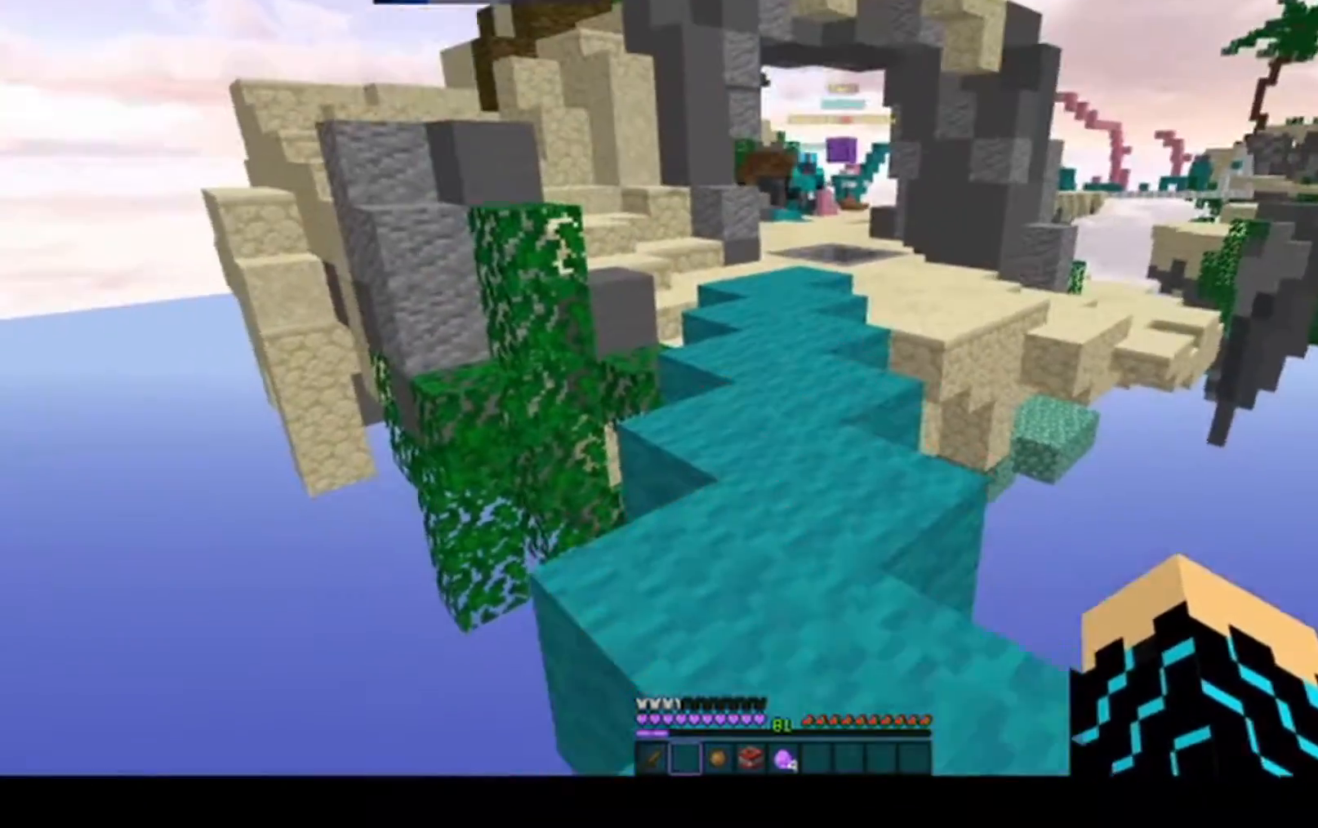
{"keys": ["w"], "mouse": ["left"], "events": [[450, "mouse_left", "down"]]}
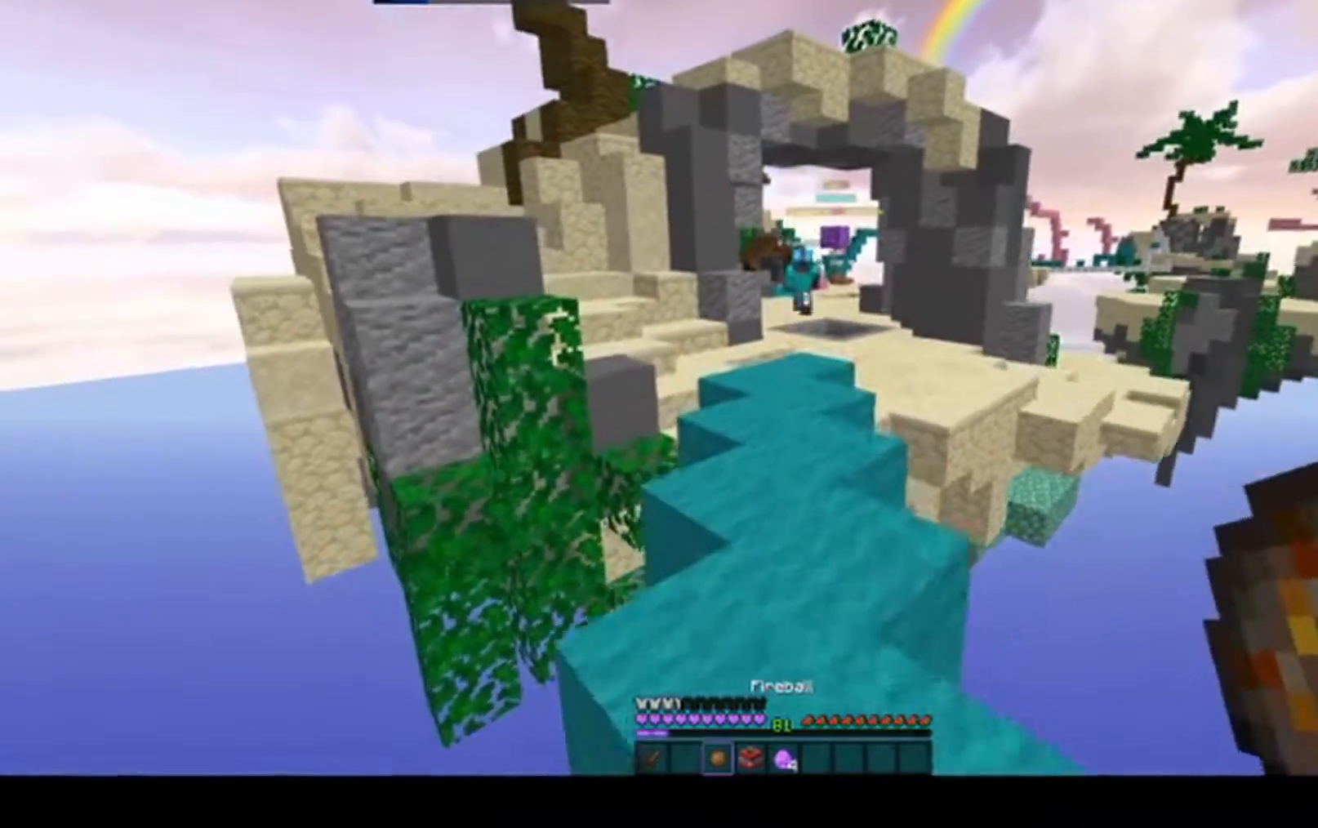
{"keys": [], "mouse": [], "events": [[283, "mouse_left", "up"], [283, "w", "up"]]}
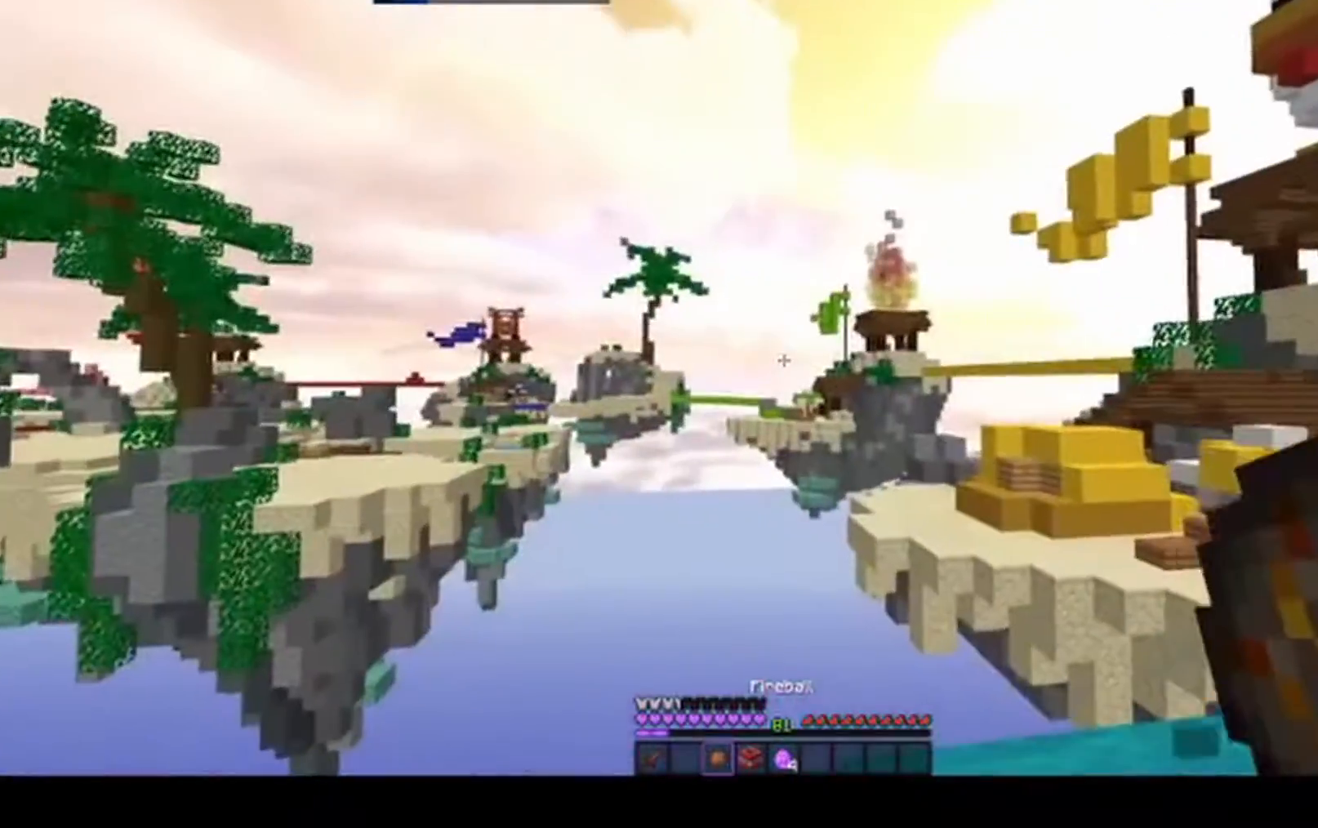
{"keys": [], "mouse": [], "events": []}
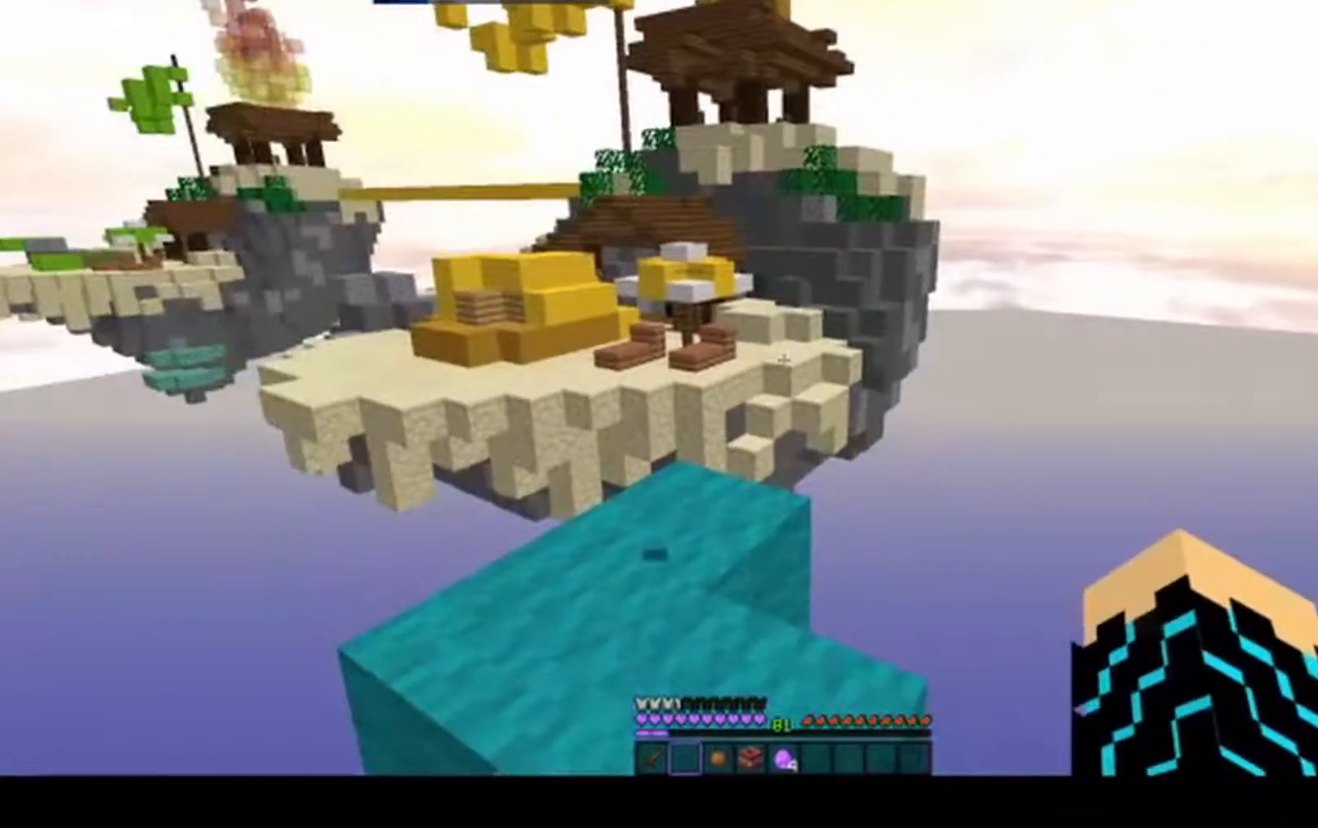
{"keys": [], "mouse": [], "events": []}
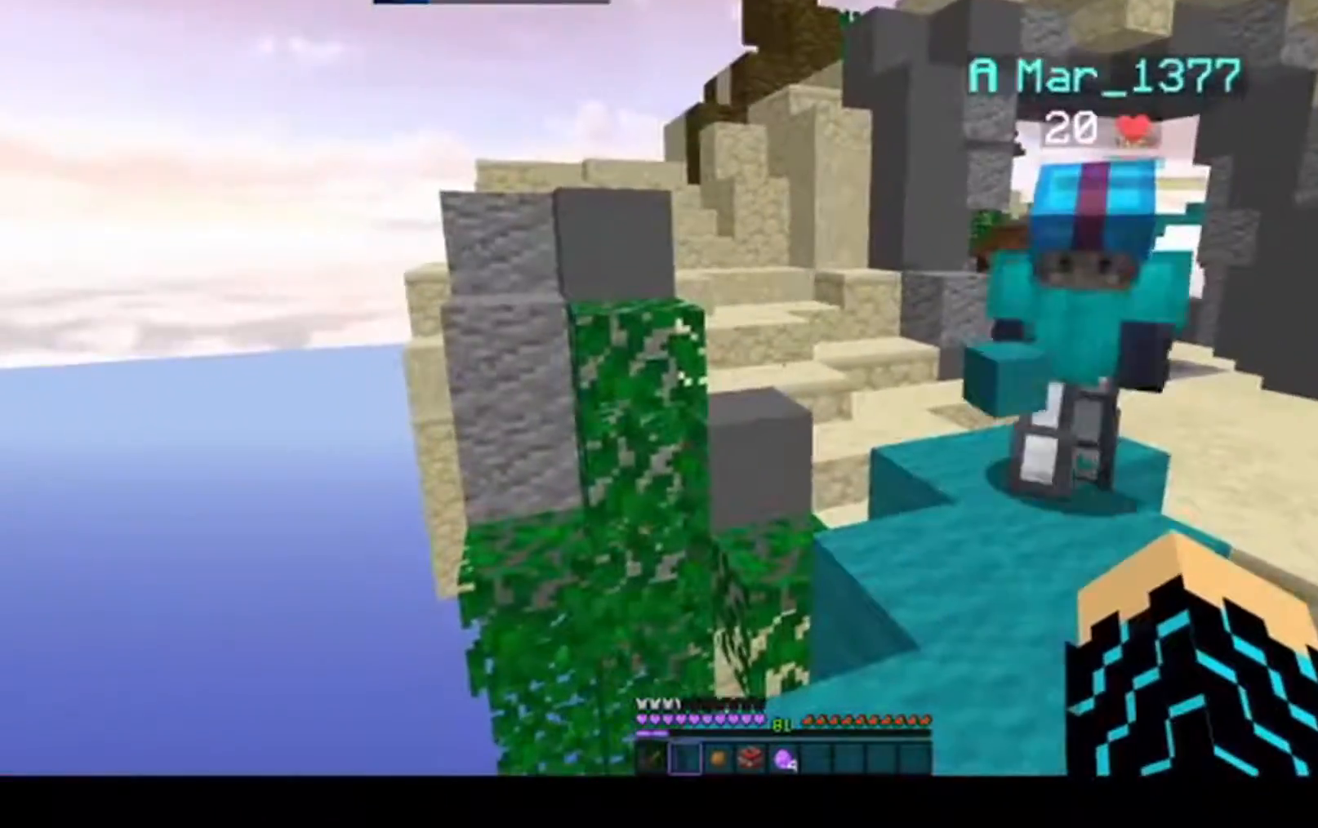
{"keys": [], "mouse": [], "events": [[183, "d", "down"], [350, "d", "up"]]}
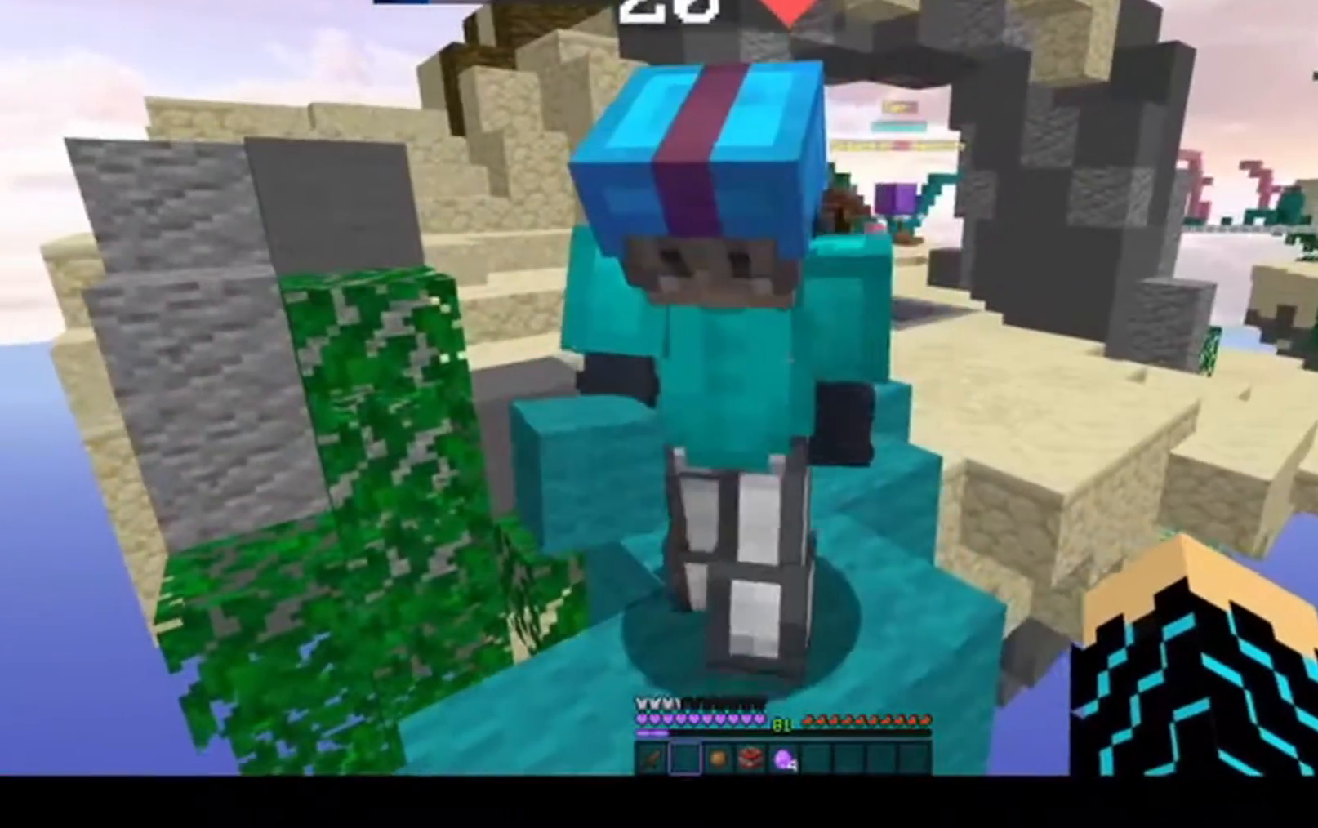
{"keys": [], "mouse": [], "events": [[83, "a", "down"], [250, "a", "up"]]}
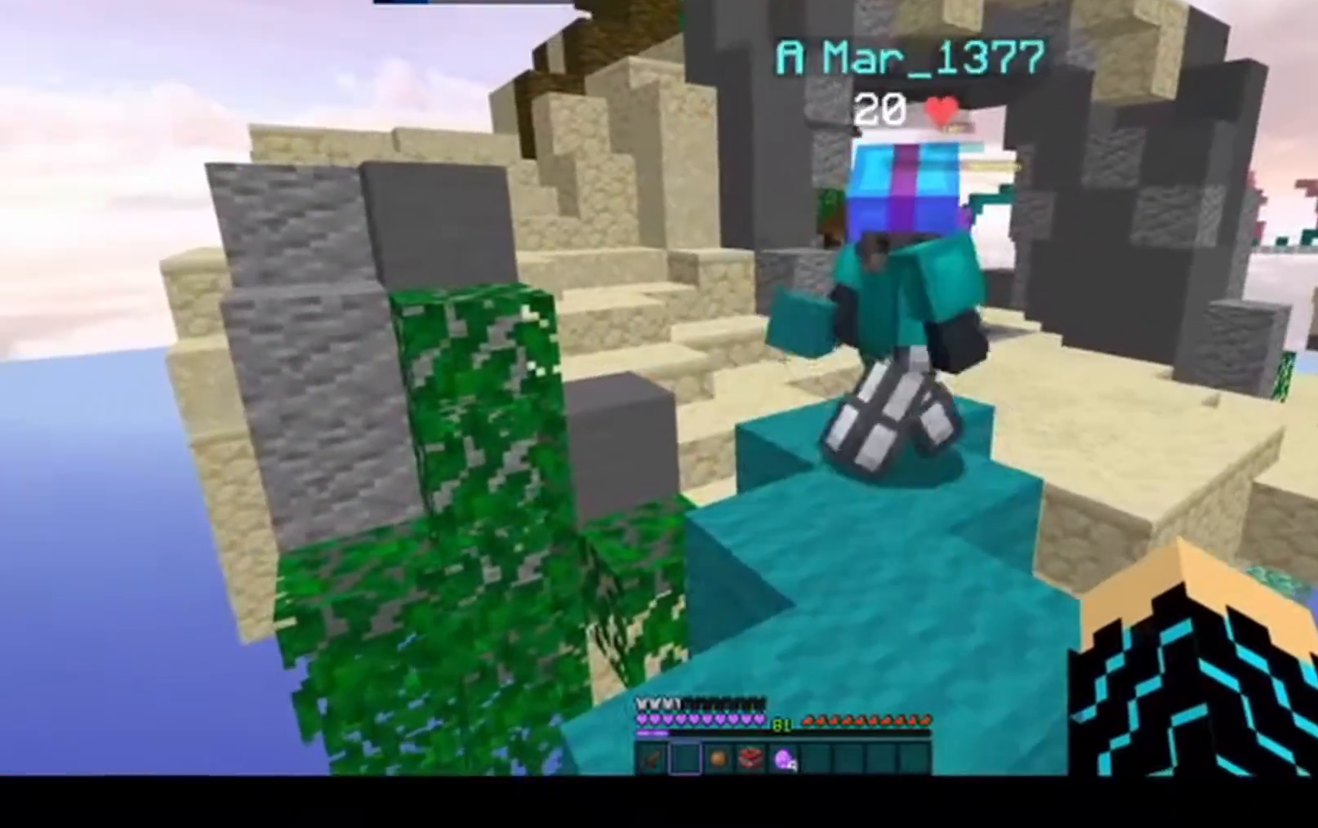
{"keys": [], "mouse": [], "events": [[50, "w", "down"], [317, "w", "up"]]}
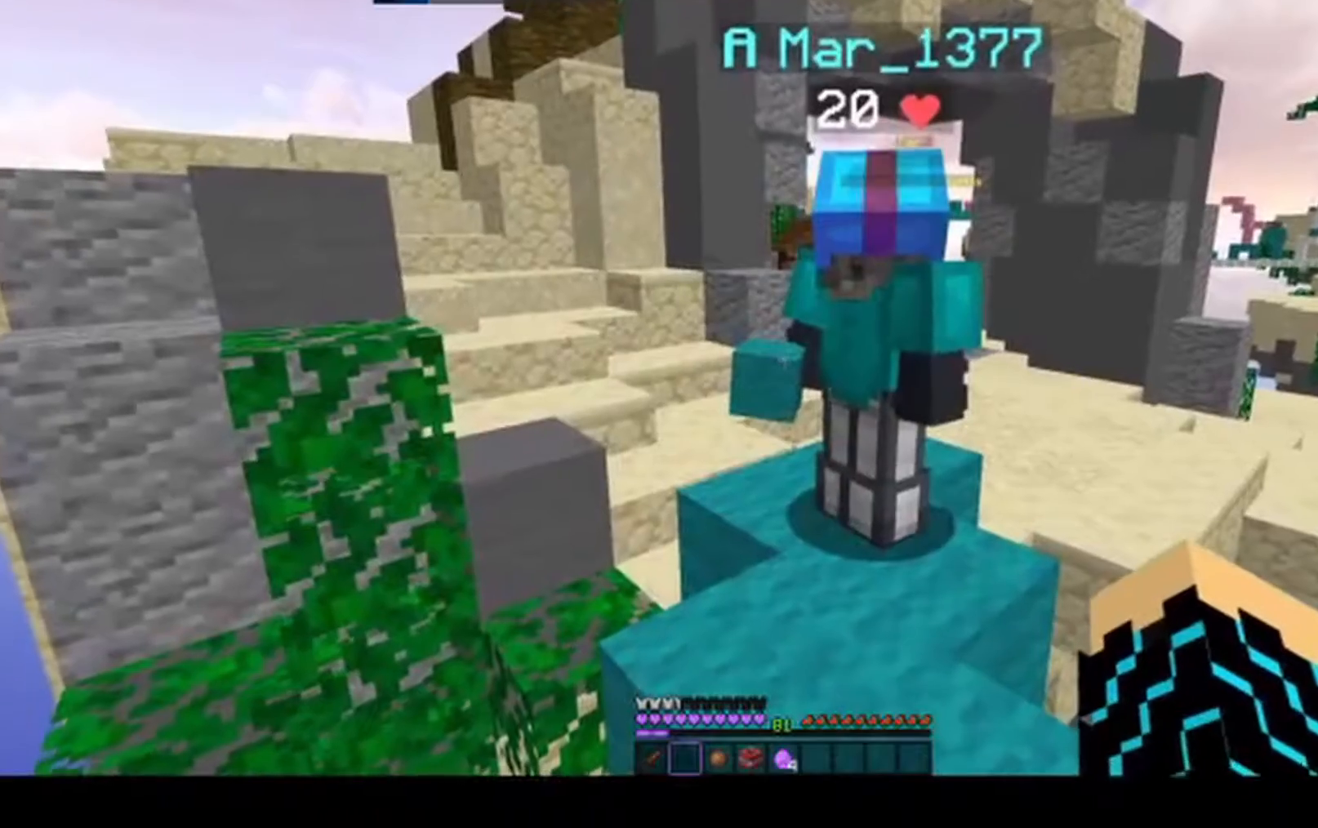
{"keys": [], "mouse": [], "events": []}
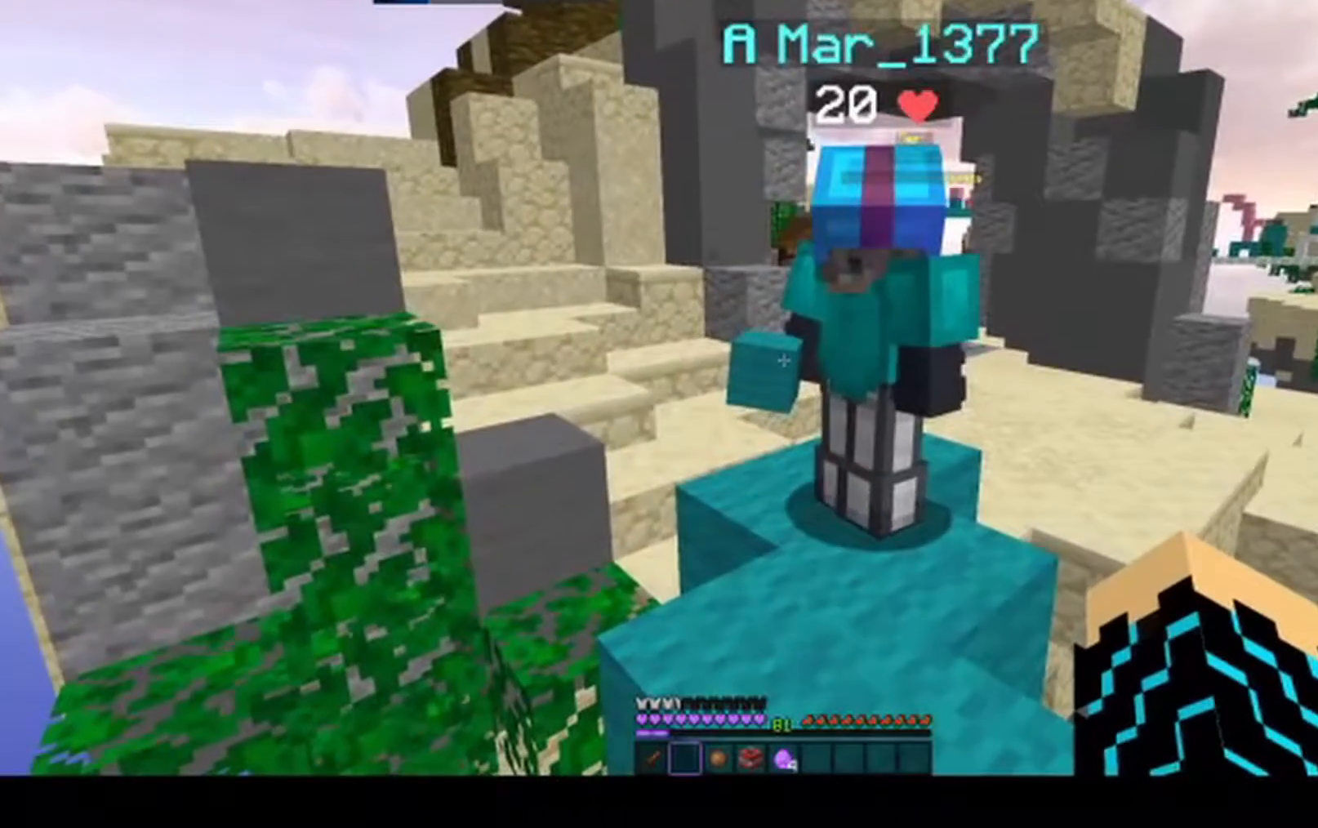
{"keys": [], "mouse": [], "events": [[133, "s", "down"], [400, "s", "up"]]}
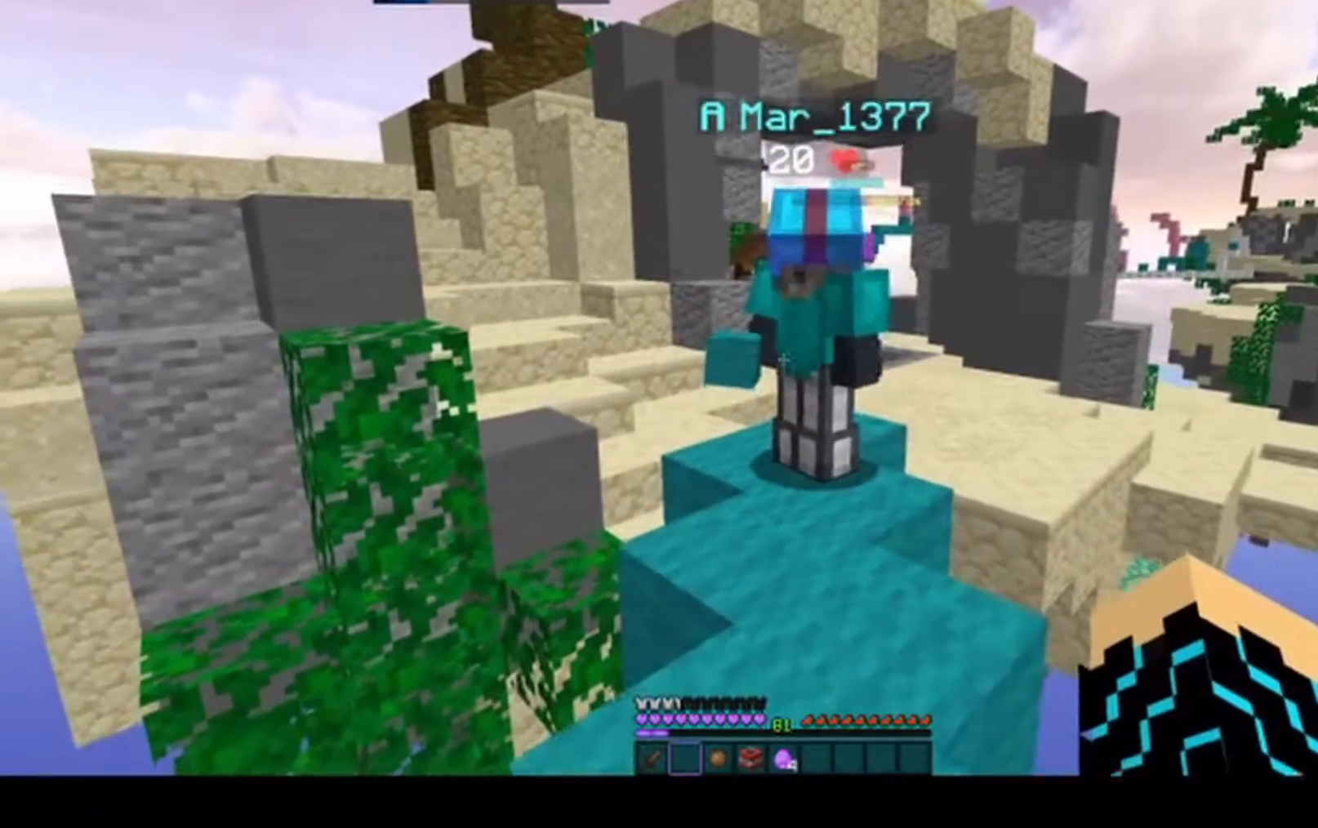
{"keys": [], "mouse": ["left"], "events": [[200, "mouse_left", "down"]]}
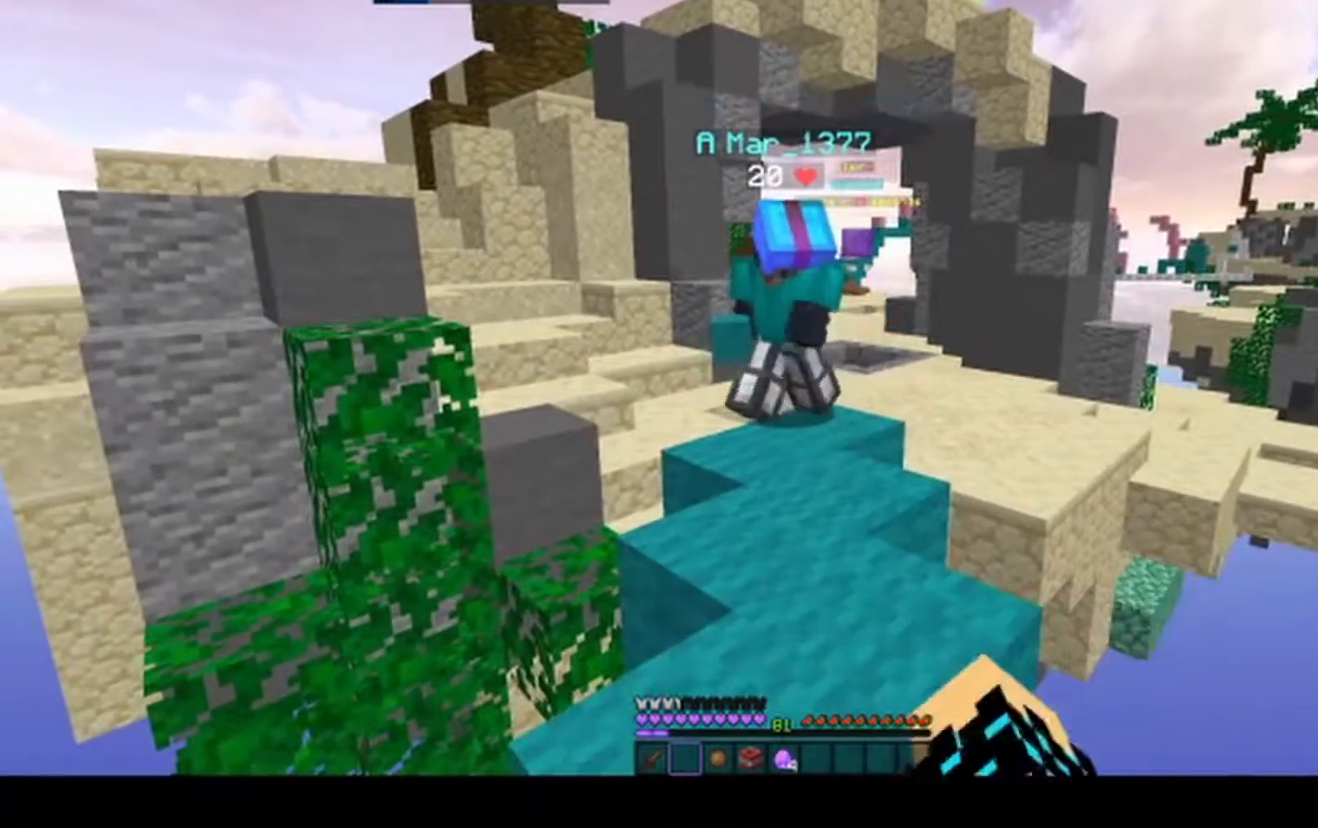
{"keys": [], "mouse": [], "events": [[67, "mouse_left", "up"]]}
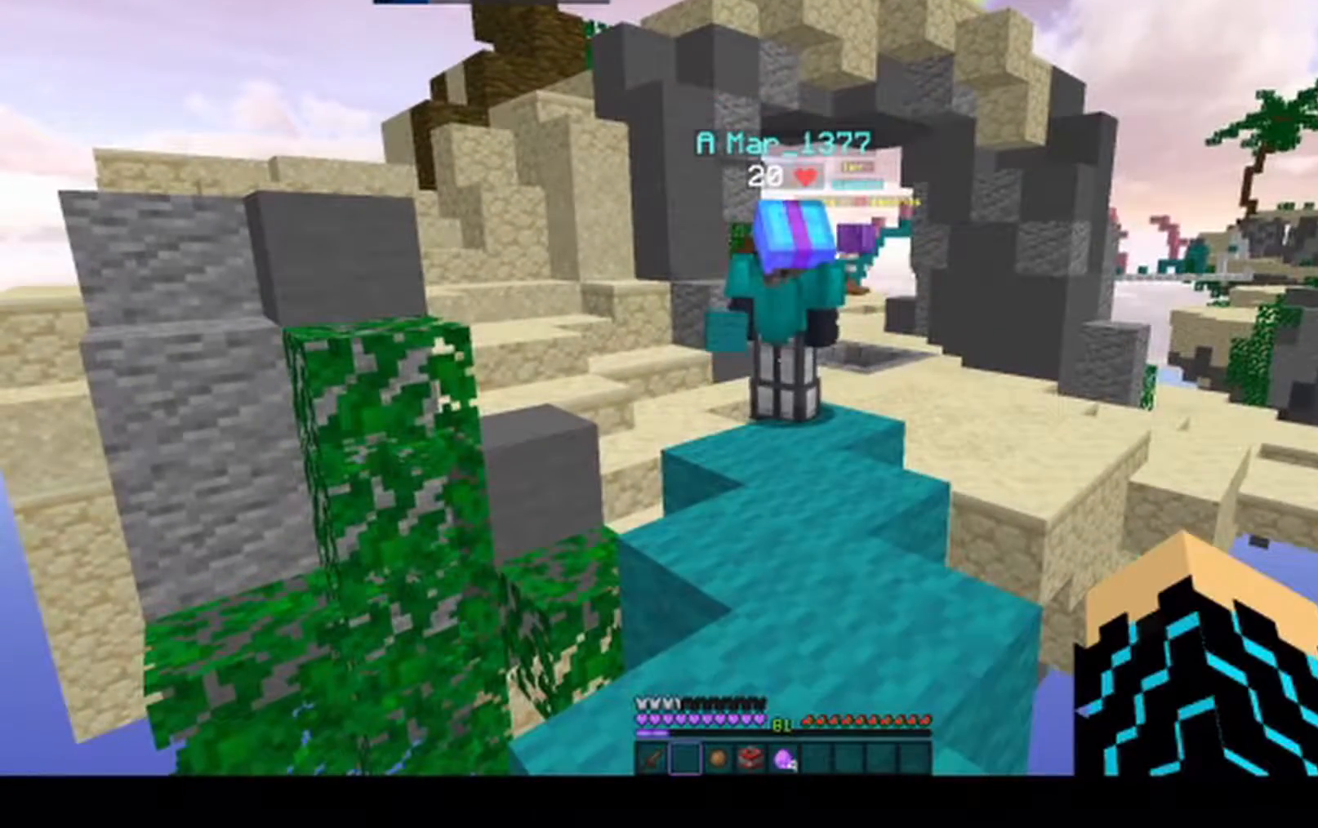
{"keys": [], "mouse": [], "events": []}
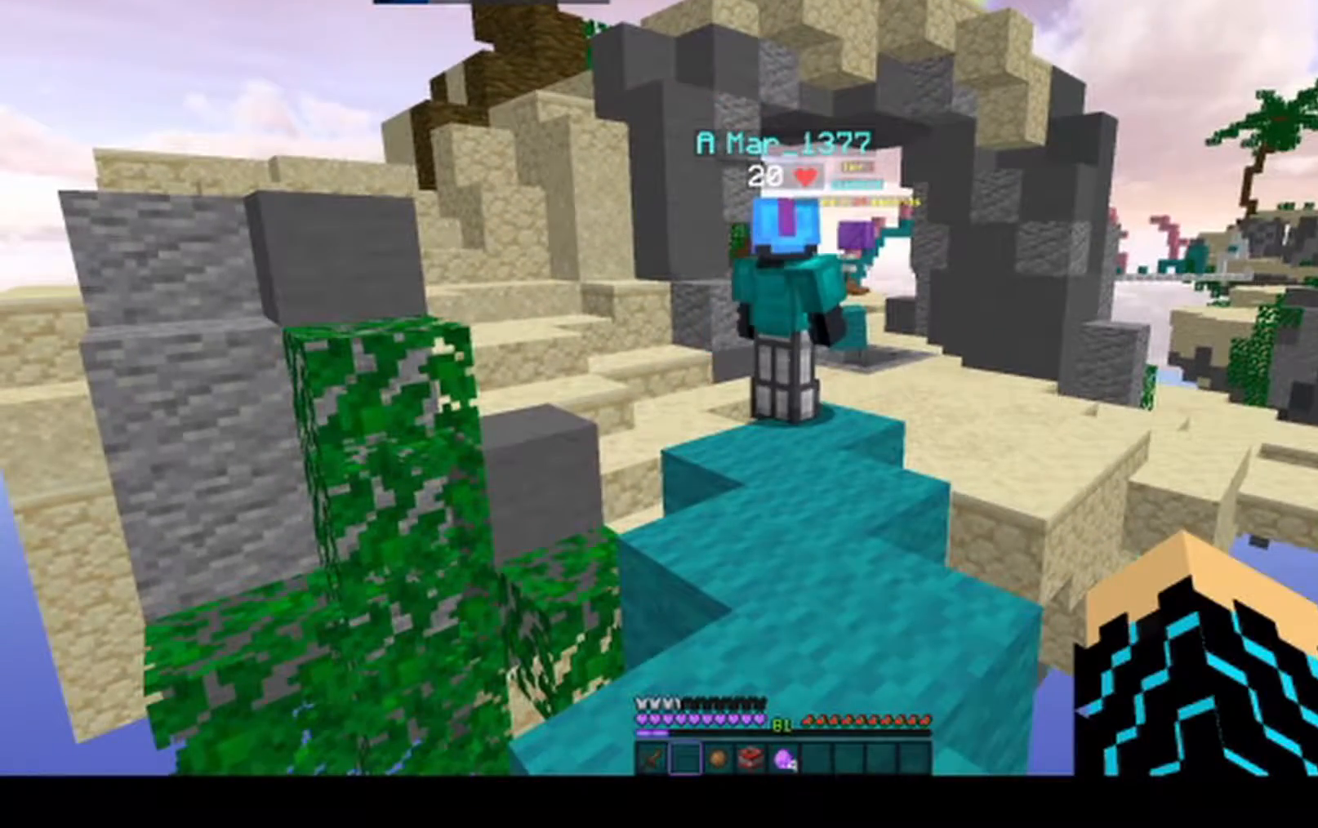
{"keys": [], "mouse": [], "events": []}
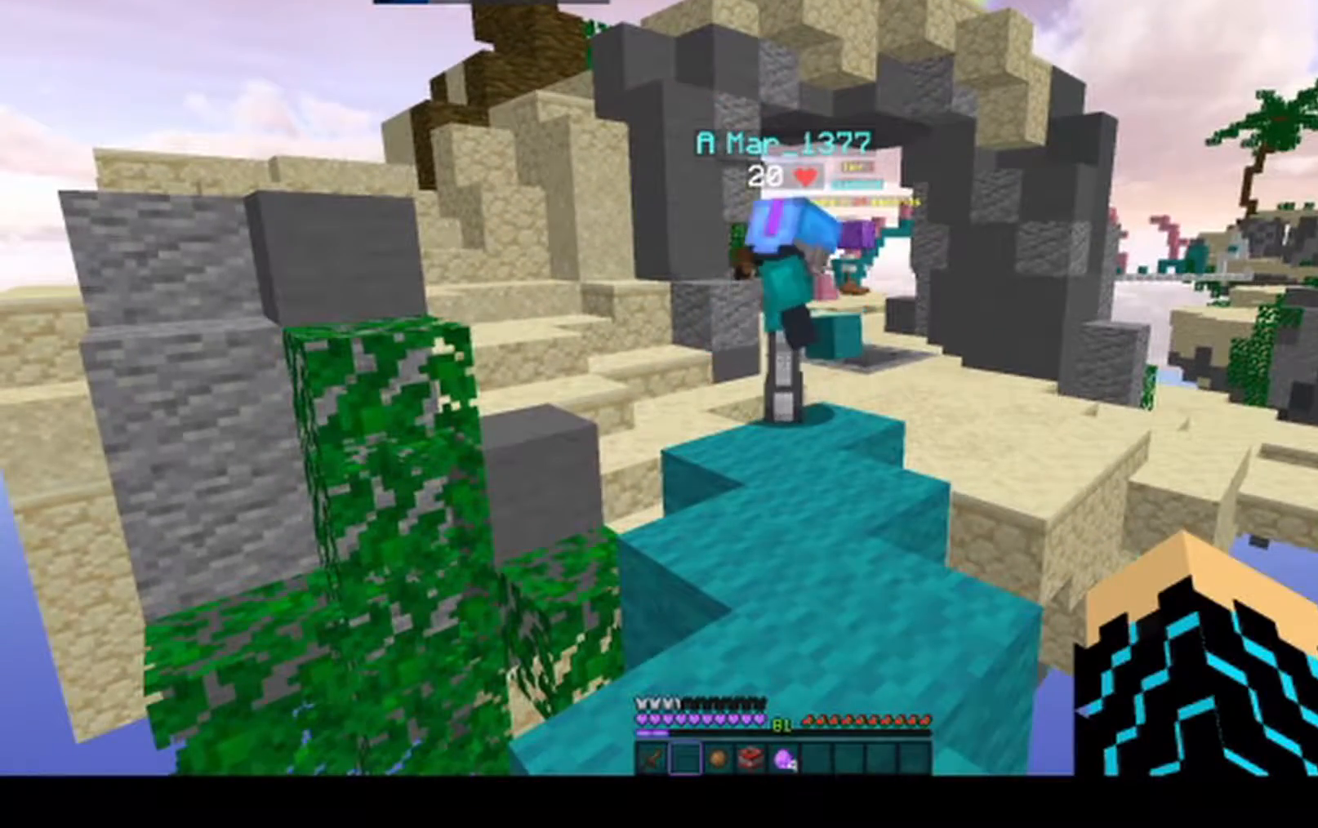
{"keys": [], "mouse": [], "events": []}
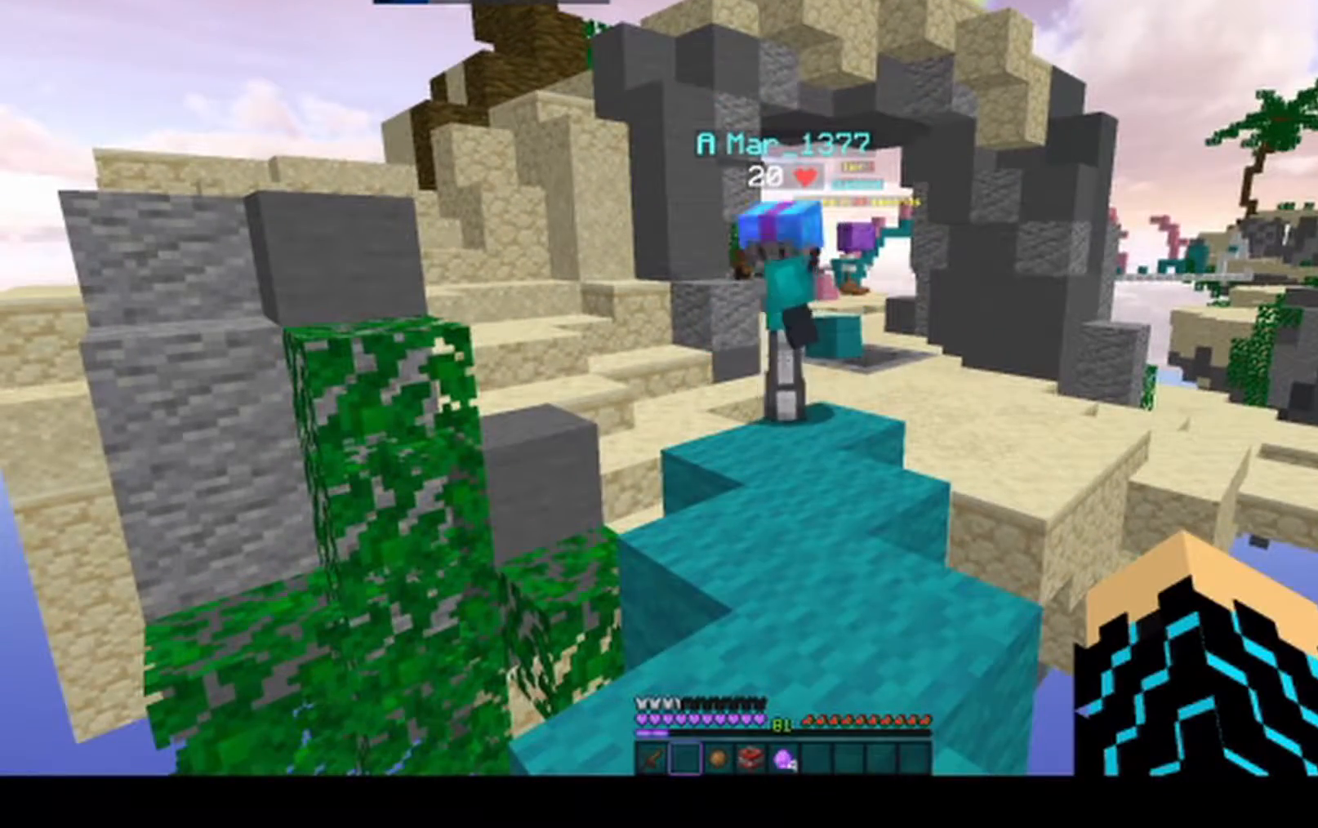
{"keys": [], "mouse": [], "events": [[100, "w", "down"], [450, "w", "up"]]}
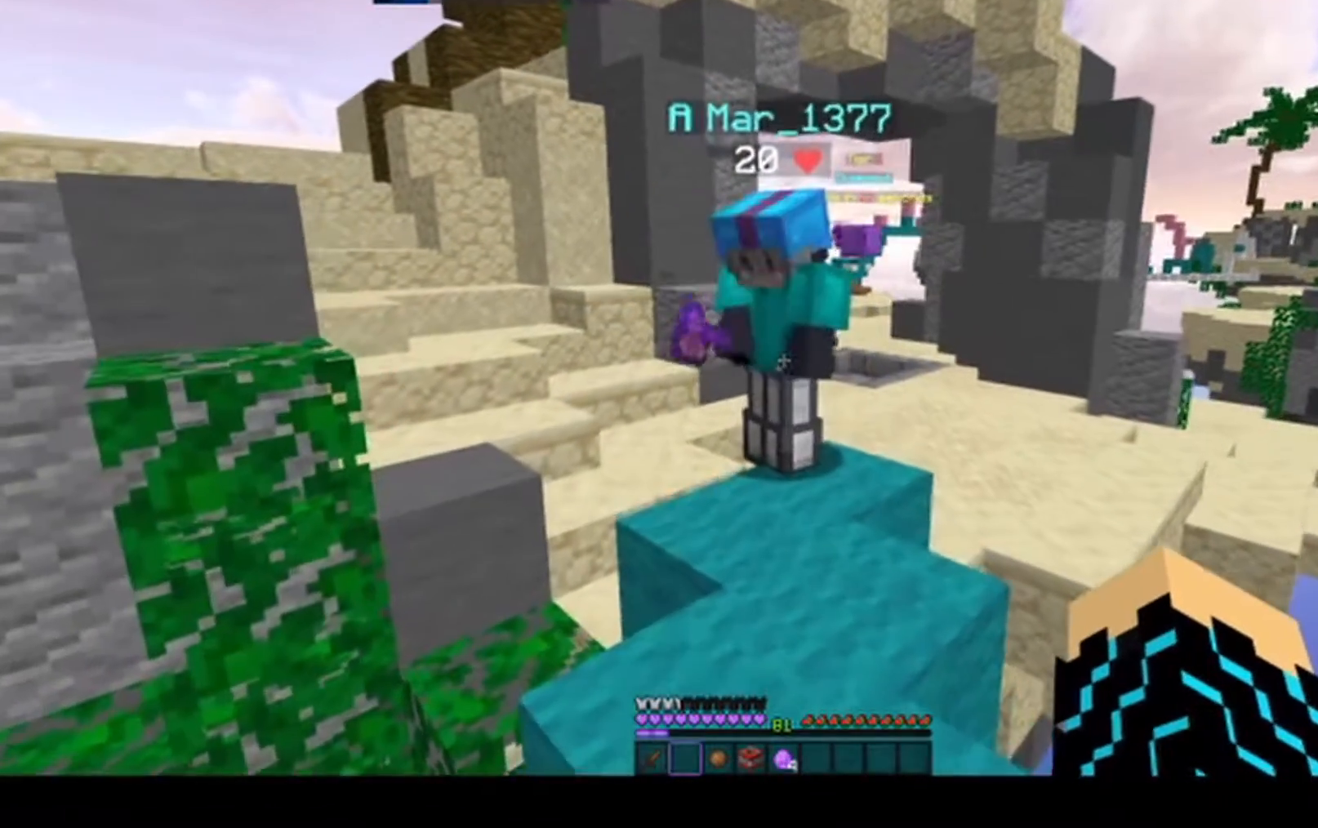
{"keys": [], "mouse": [], "events": []}
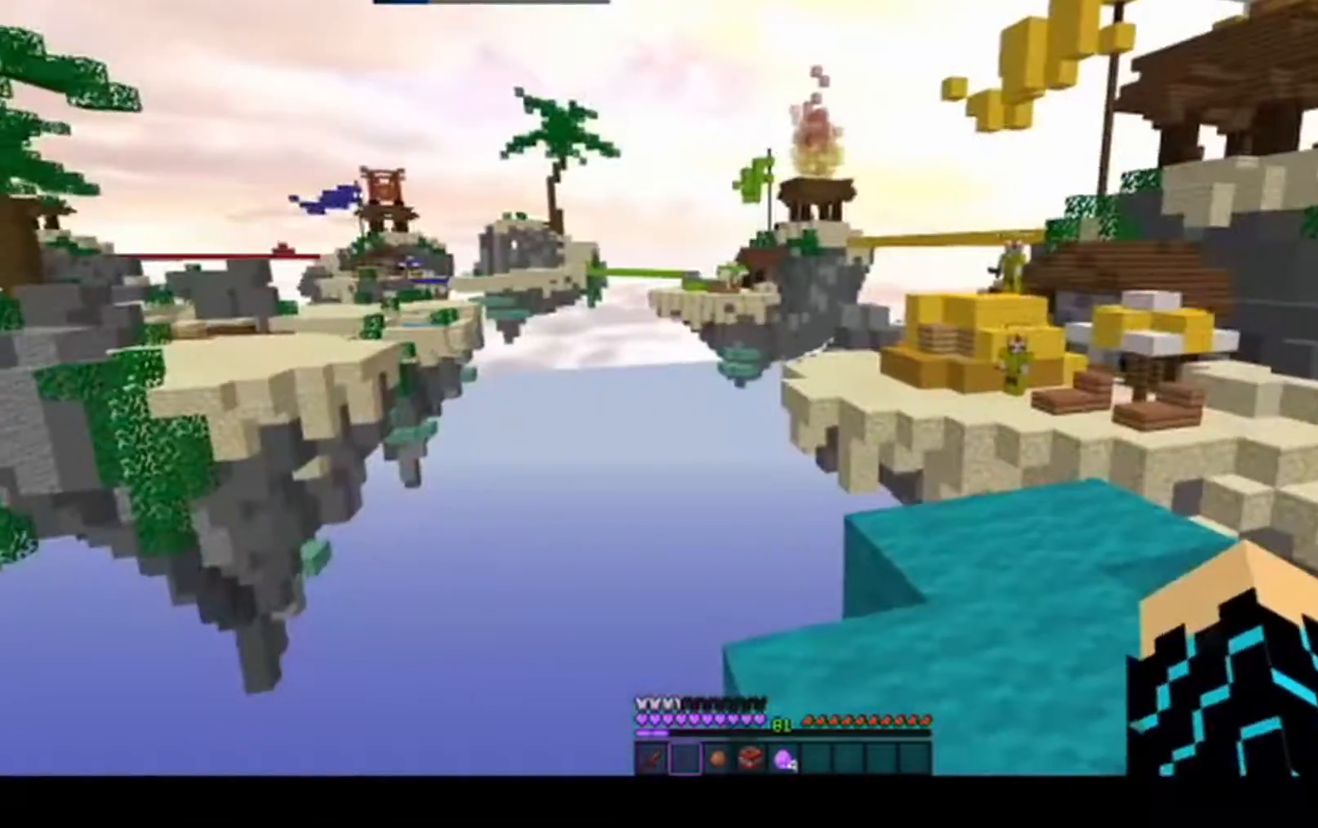
{"keys": [], "mouse": [], "events": []}